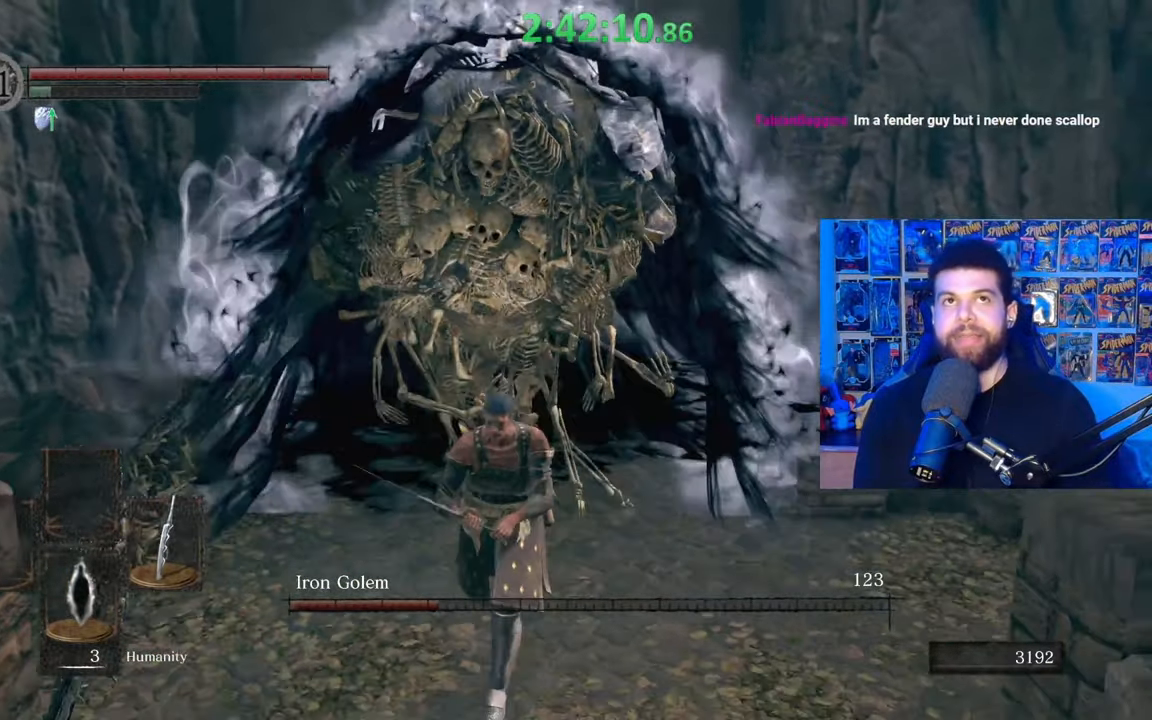
Gameplay with a controller (Xbox layout); each line is a JSON object with the inputs held at the frame after it. "events" lists button and stick changes between this image and that frame as [ms after this image, input, new state], when the widget could be followed in between.
{"buttons": [], "left_stick": "down", "right_stick": "center", "events": []}
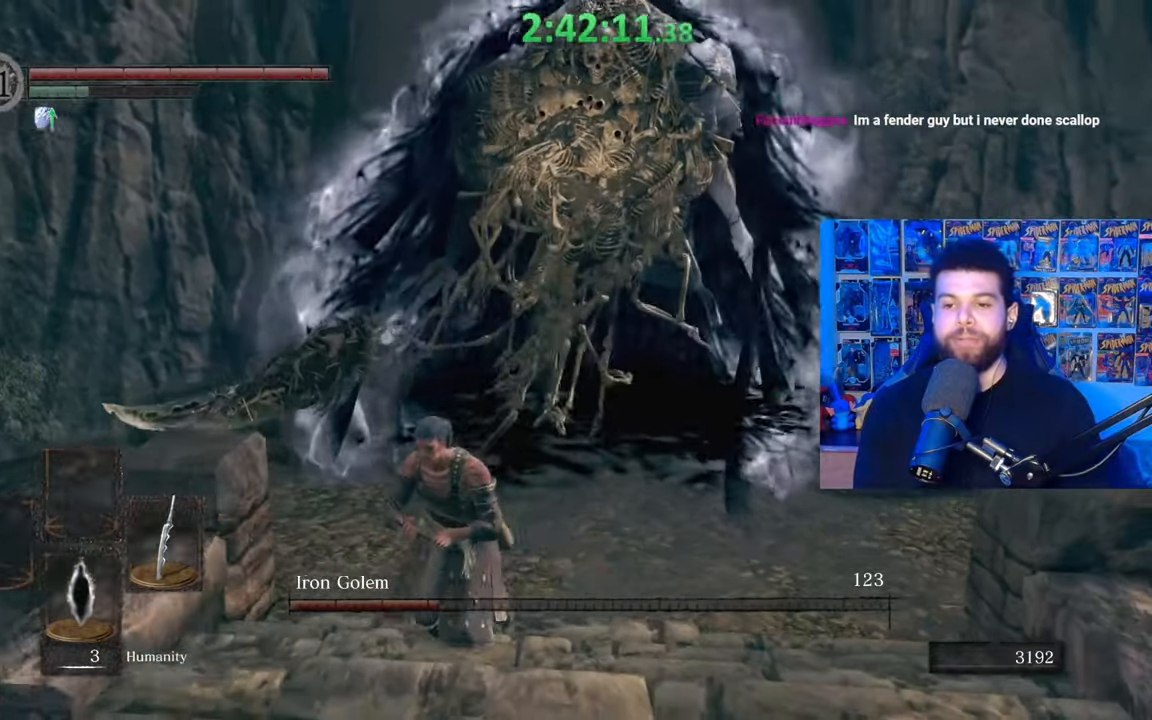
{"buttons": [], "left_stick": "right", "right_stick": "center", "events": [[417, "left_stick", "right"]]}
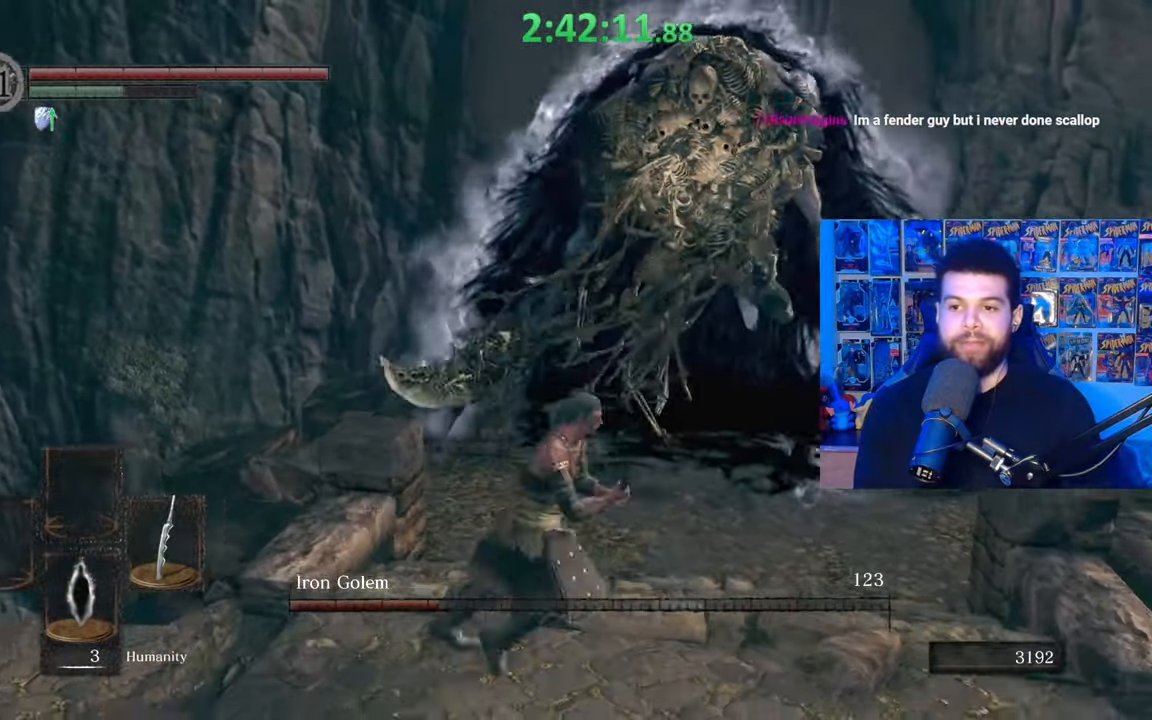
{"buttons": [], "left_stick": "down", "right_stick": "right", "events": [[67, "left_stick", "up"], [267, "left_stick", "left"], [317, "left_stick", "down-left"], [417, "right_stick", "right"], [500, "left_stick", "down"]]}
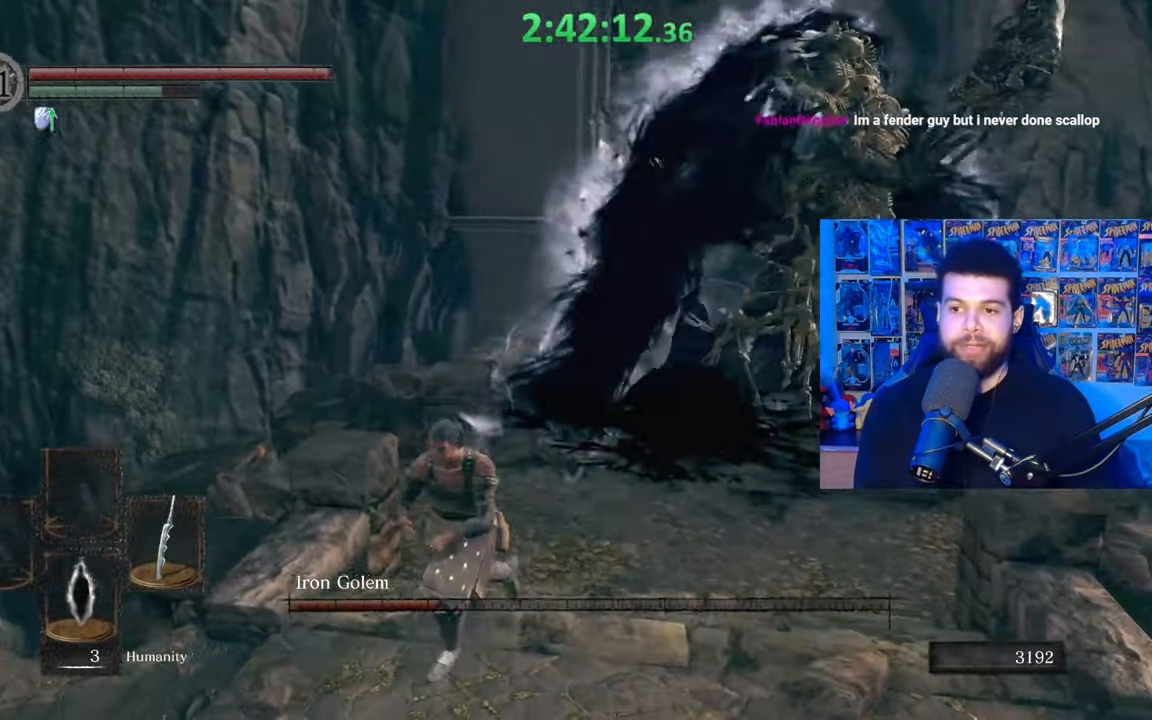
{"buttons": [], "left_stick": "down", "right_stick": "center", "events": [[67, "right_stick", "center"]]}
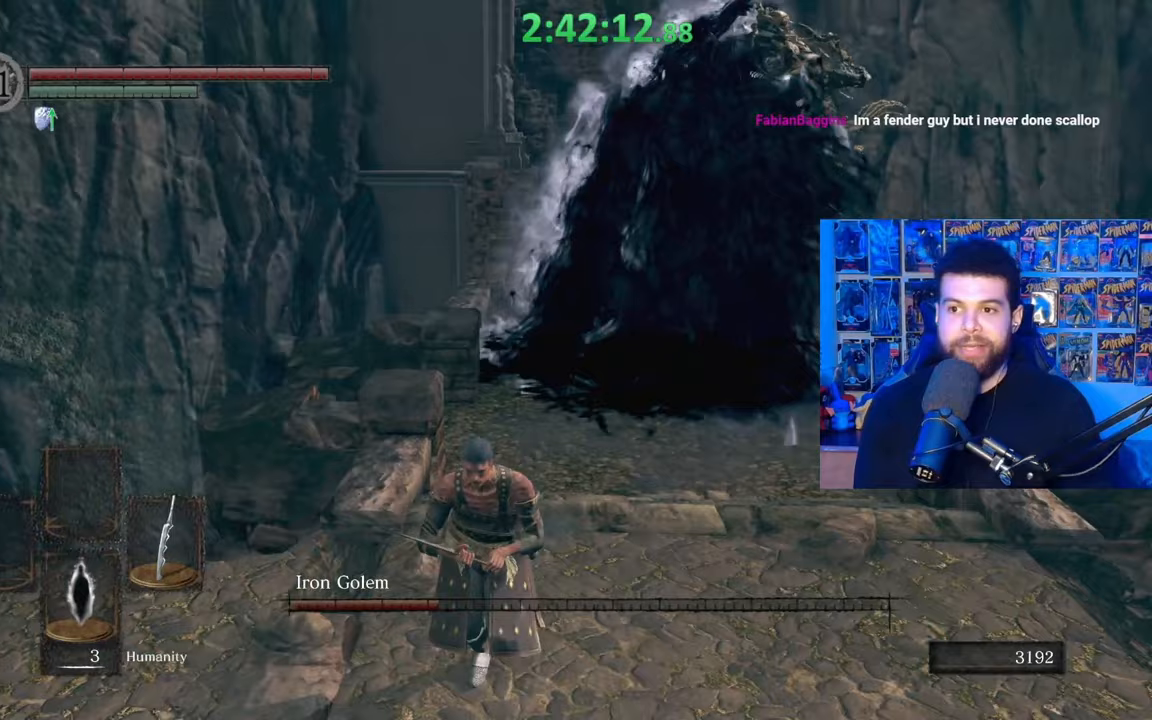
{"buttons": [], "left_stick": "down", "right_stick": "center", "events": []}
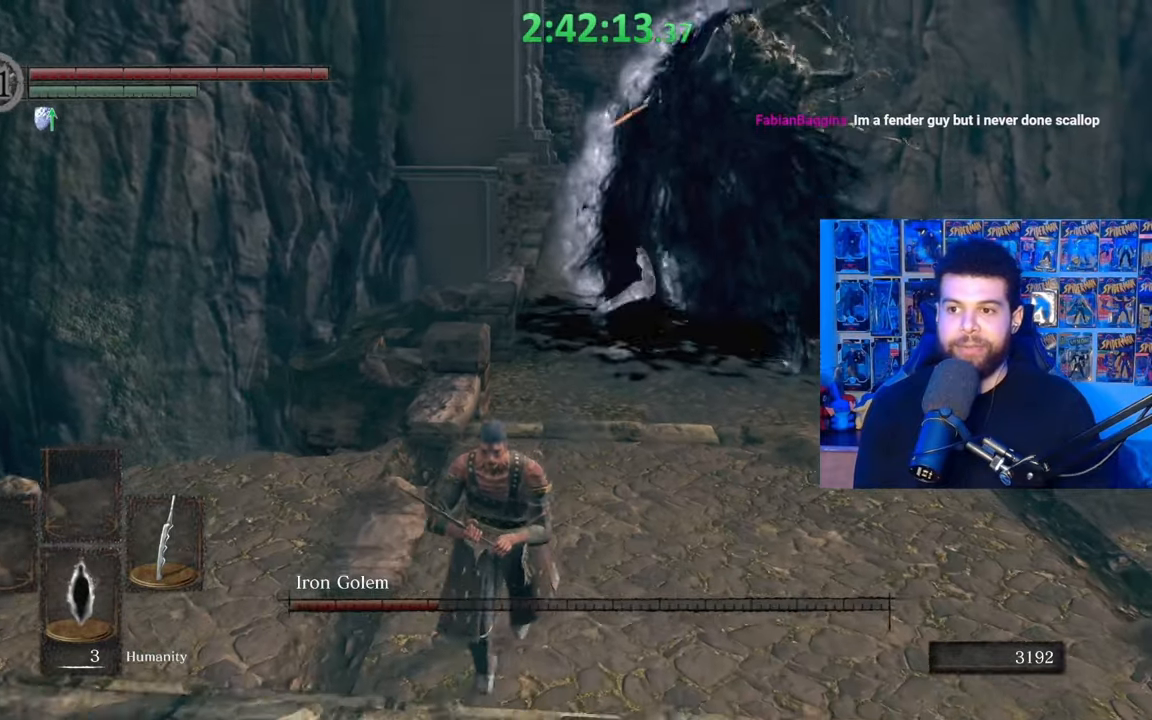
{"buttons": [], "left_stick": "center", "right_stick": "center", "events": [[250, "B", "down"], [250, "left_stick", "up-right"], [317, "B", "up"], [467, "left_stick", "center"]]}
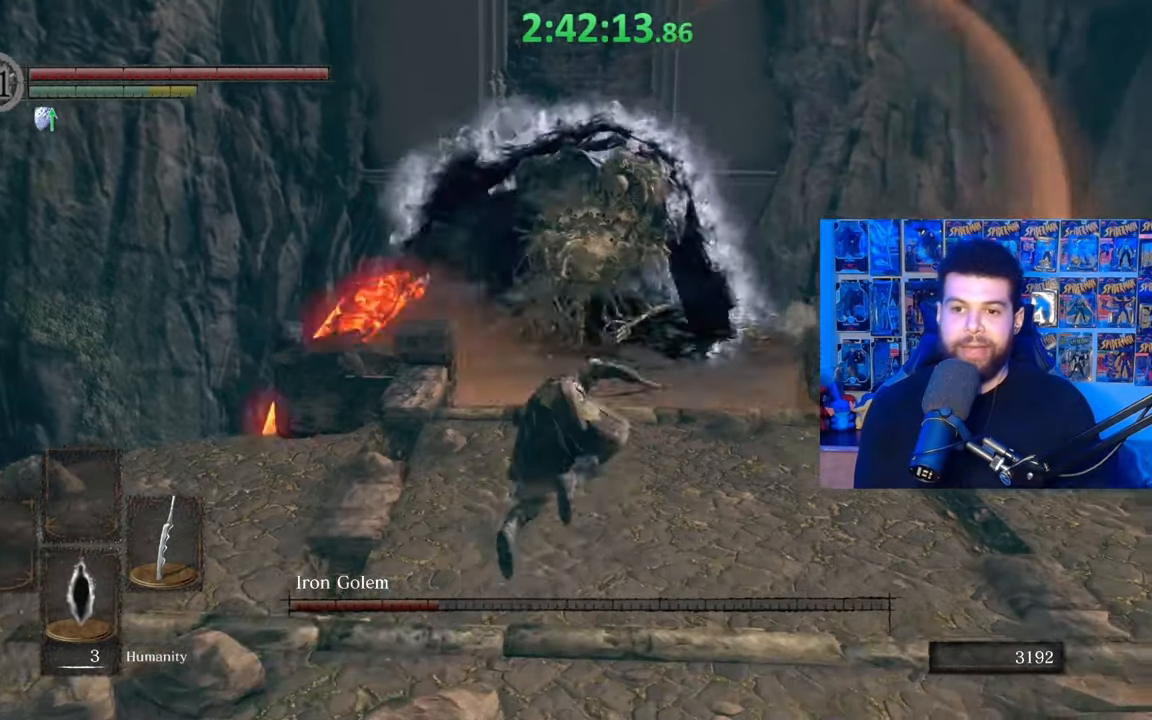
{"buttons": ["B"], "left_stick": "up", "right_stick": "center", "events": [[217, "left_stick", "up"], [217, "right_stick", "left"], [317, "right_stick", "center"], [417, "B", "down"]]}
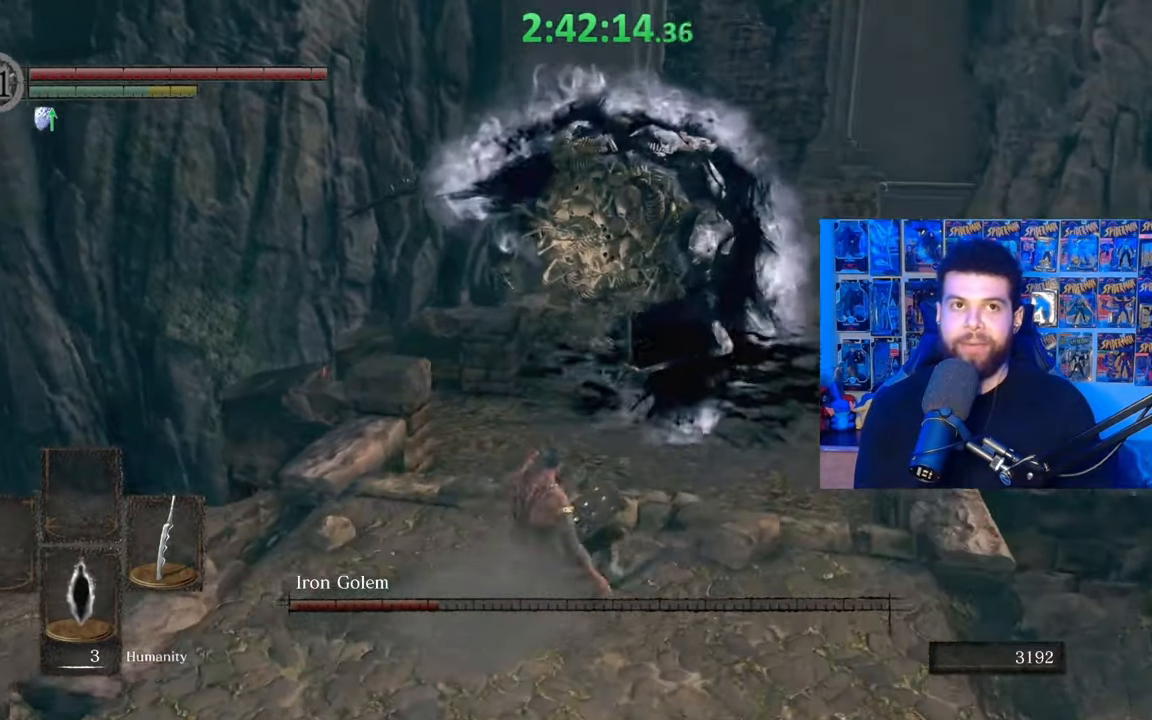
{"buttons": ["B"], "left_stick": "up", "right_stick": "center", "events": []}
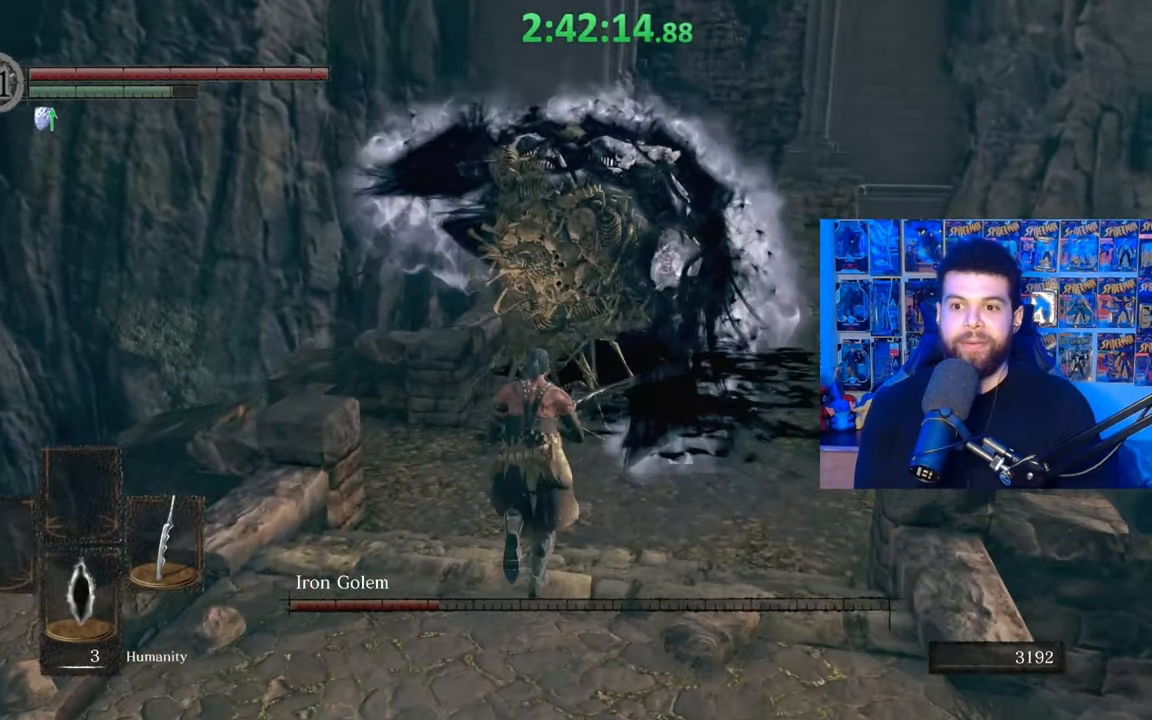
{"buttons": [], "left_stick": "up", "right_stick": "center", "events": [[350, "B", "up"]]}
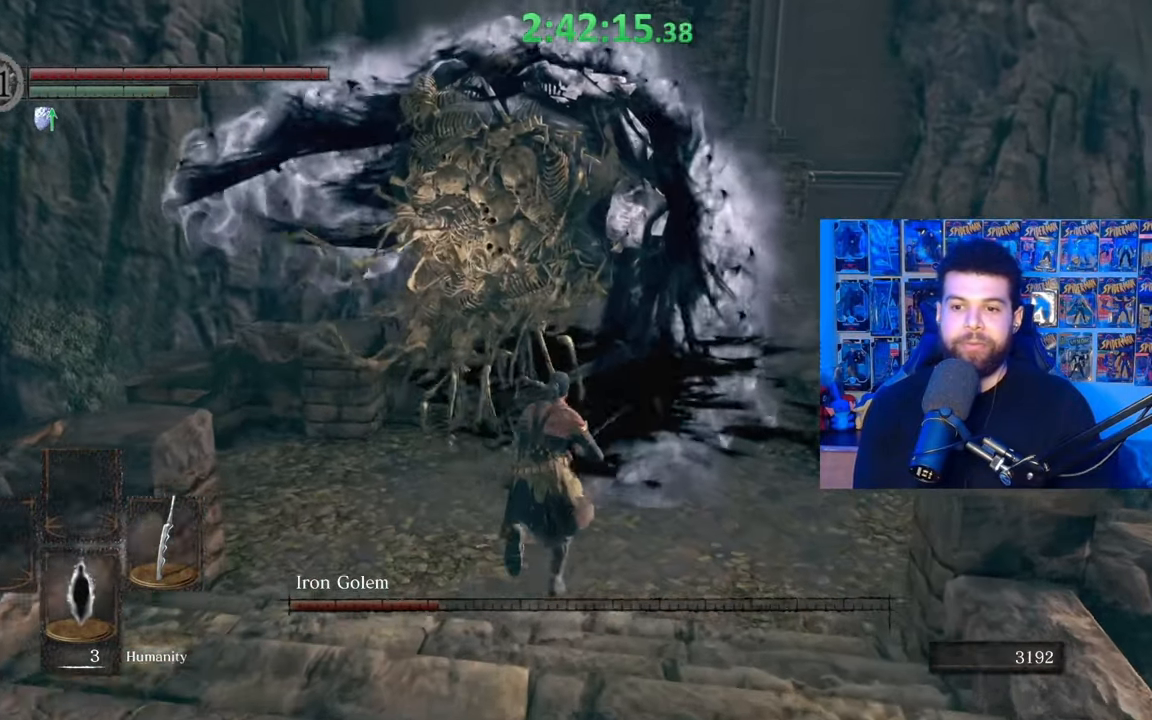
{"buttons": [], "left_stick": "up", "right_stick": "center", "events": [[150, "R1", "down"], [250, "R1", "up"], [367, "R1", "down"], [467, "R1", "up"]]}
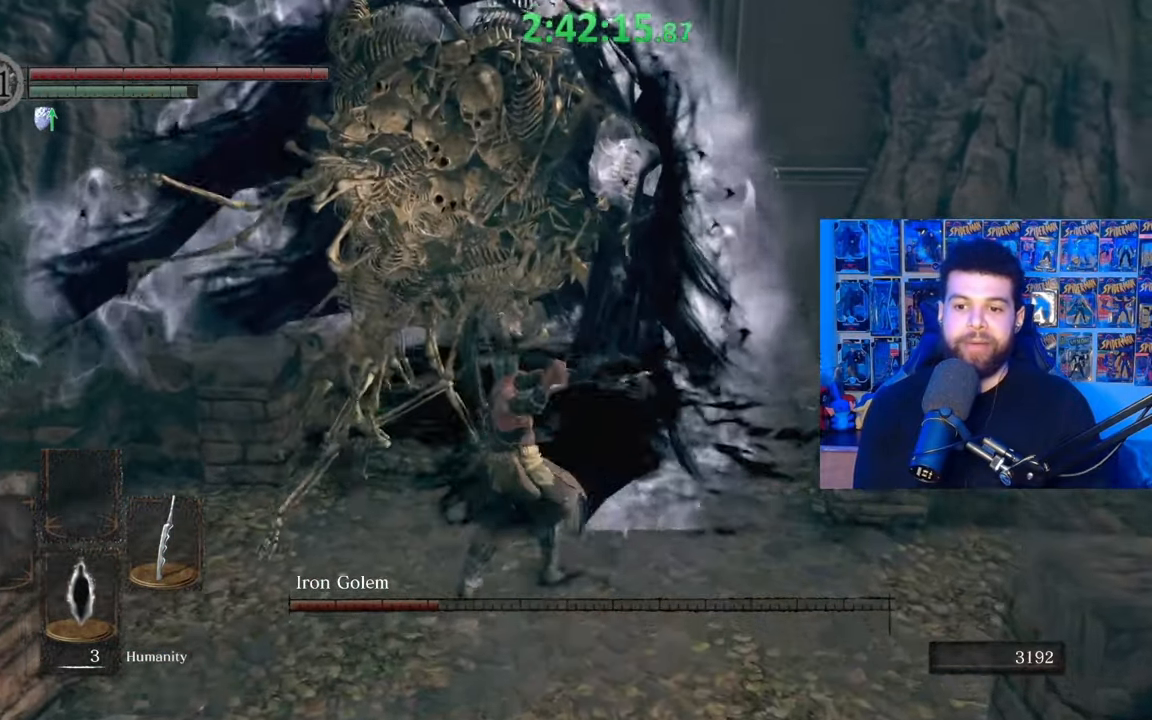
{"buttons": [], "left_stick": "up", "right_stick": "center", "events": [[17, "R1", "down"], [117, "R1", "up"], [217, "R1", "down"], [317, "R1", "up"], [367, "R1", "down"], [467, "R1", "up"]]}
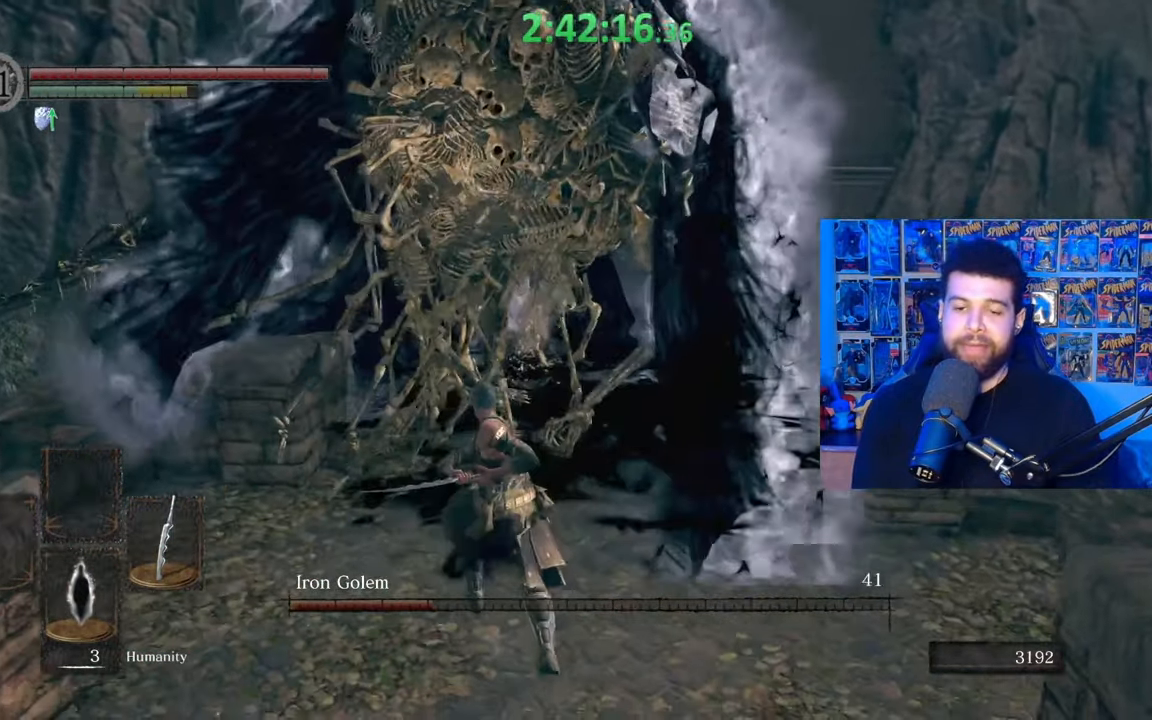
{"buttons": [], "left_stick": "up", "right_stick": "center", "events": [[50, "R1", "down"], [100, "right_stick", "up"], [117, "R1", "up"], [117, "left_stick", "up-right"], [200, "R1", "down"], [267, "R1", "up"], [267, "right_stick", "center"], [350, "R1", "down"], [417, "R1", "up"], [417, "left_stick", "up"]]}
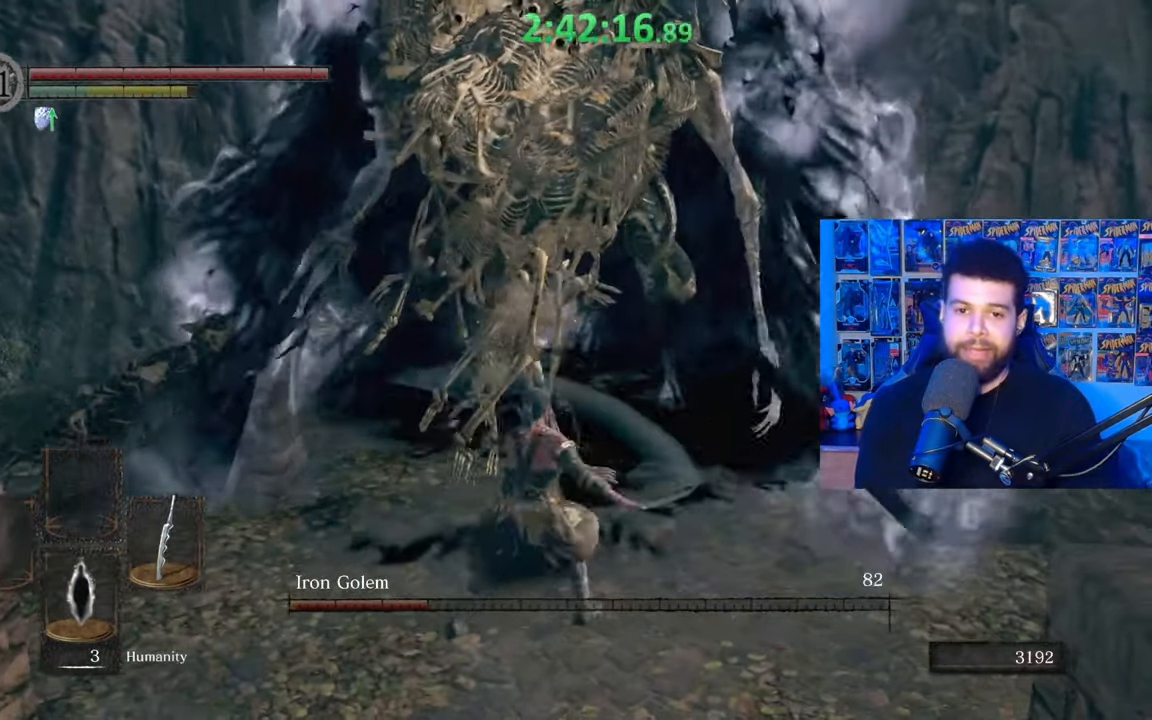
{"buttons": [], "left_stick": "left", "right_stick": "center", "events": [[367, "left_stick", "up-left"], [467, "left_stick", "left"]]}
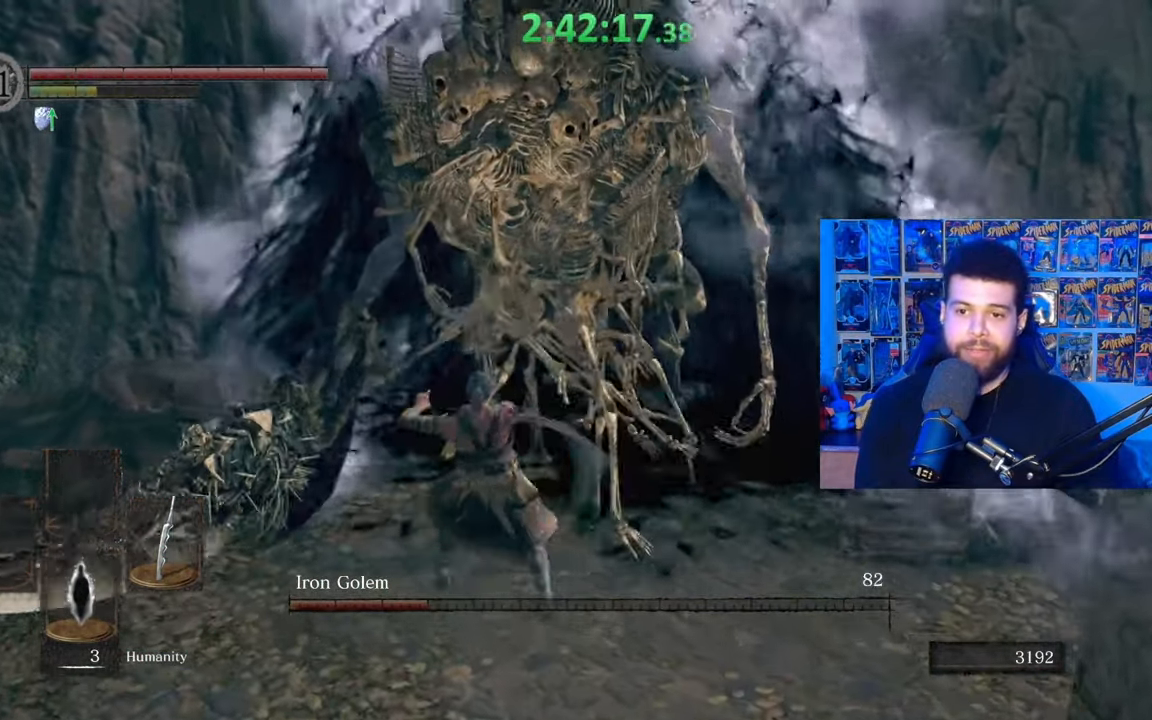
{"buttons": ["B"], "left_stick": "down", "right_stick": "center", "events": [[17, "left_stick", "down-left"], [167, "left_stick", "down"], [317, "B", "down"]]}
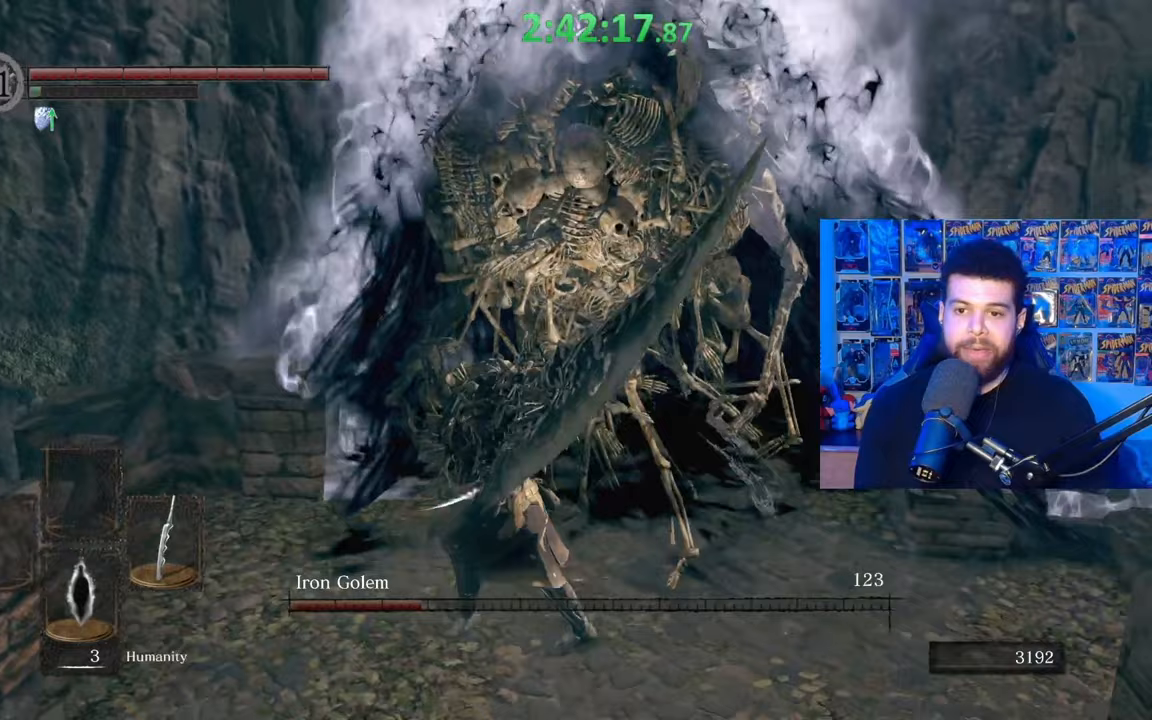
{"buttons": ["B"], "left_stick": "up-left", "right_stick": "left", "events": [[150, "right_stick", "left"], [267, "left_stick", "down-left"], [500, "left_stick", "up-left"]]}
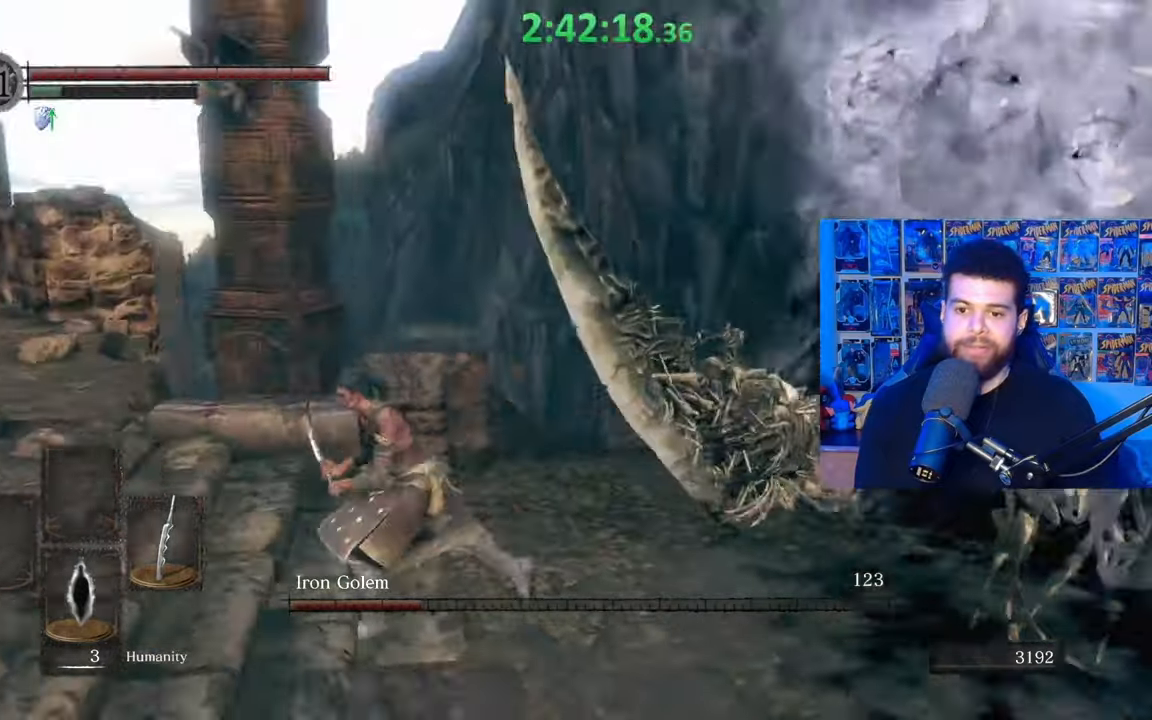
{"buttons": ["B"], "left_stick": "up", "right_stick": "center", "events": [[217, "left_stick", "up"], [217, "right_stick", "center"], [267, "B", "up"], [417, "B", "down"]]}
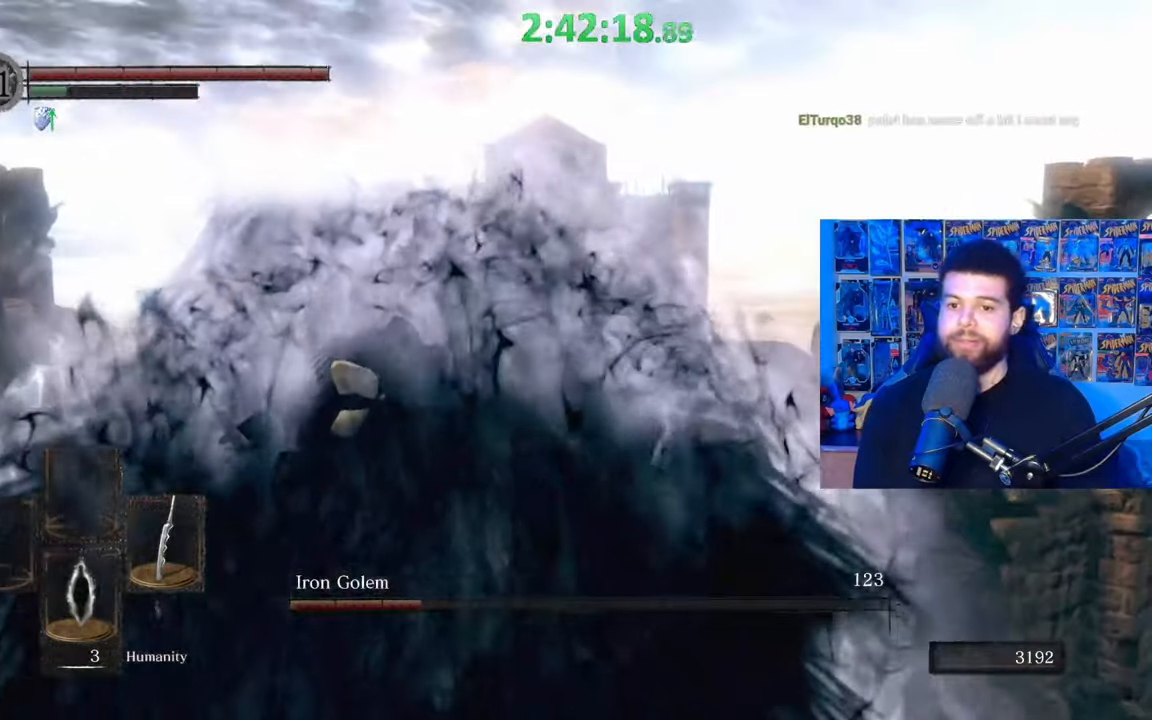
{"buttons": ["B"], "left_stick": "up-left", "right_stick": "center", "events": [[267, "right_stick", "down-right"], [417, "right_stick", "center"], [467, "left_stick", "up-left"]]}
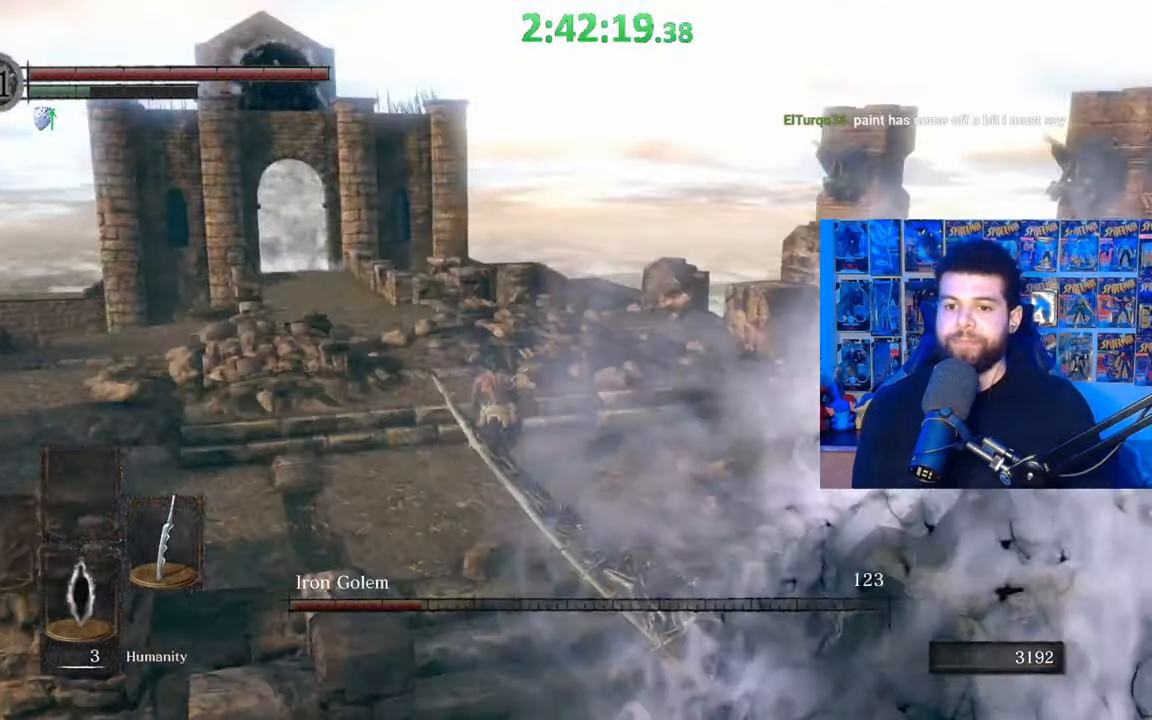
{"buttons": ["B"], "left_stick": "up-left", "right_stick": "right", "events": [[17, "right_stick", "down-right"], [217, "right_stick", "right"]]}
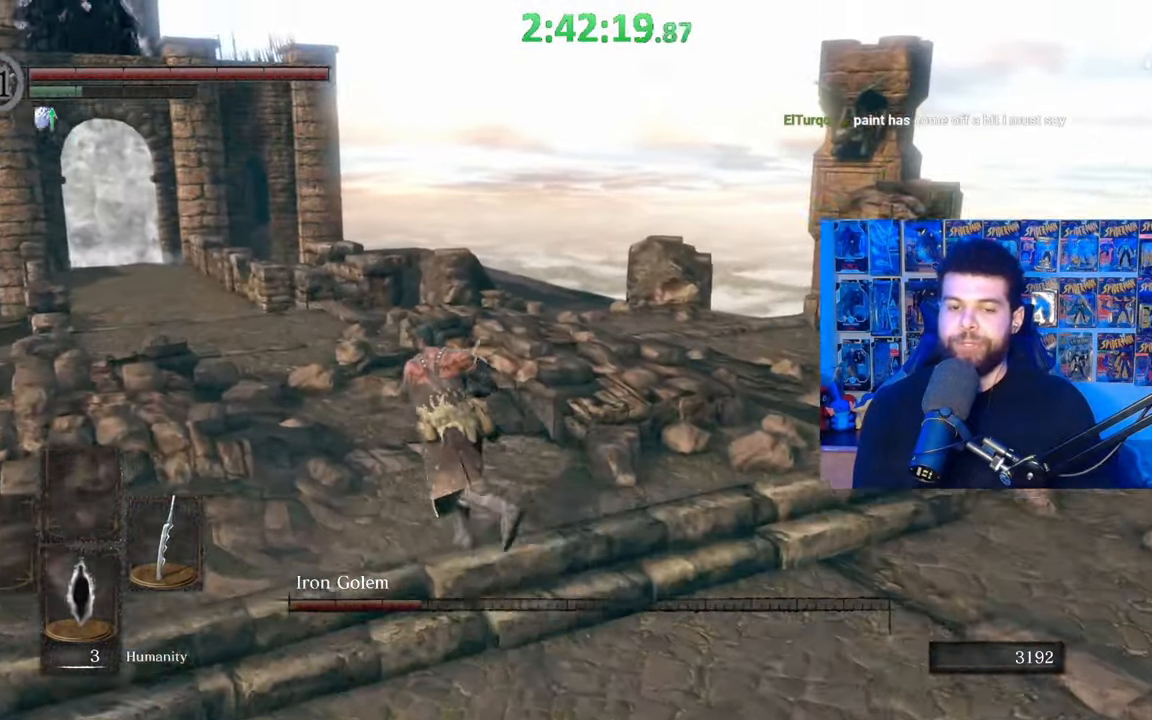
{"buttons": ["B"], "left_stick": "up-left", "right_stick": "right", "events": []}
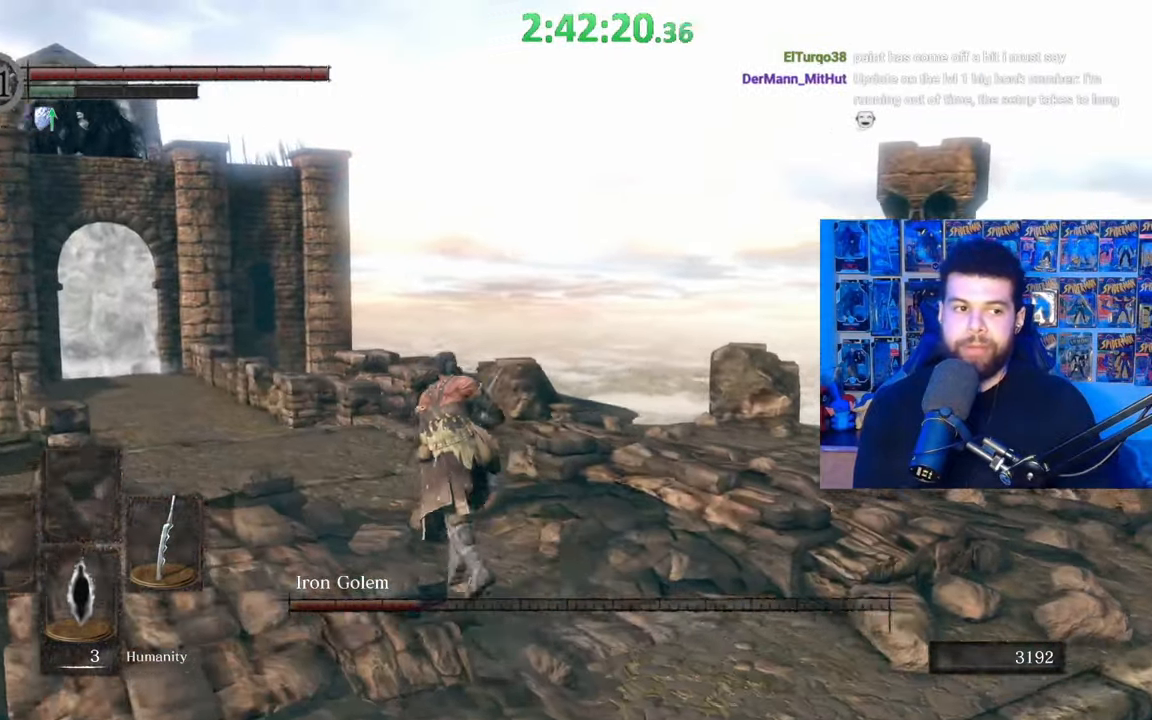
{"buttons": ["B"], "left_stick": "up-left", "right_stick": "right", "events": []}
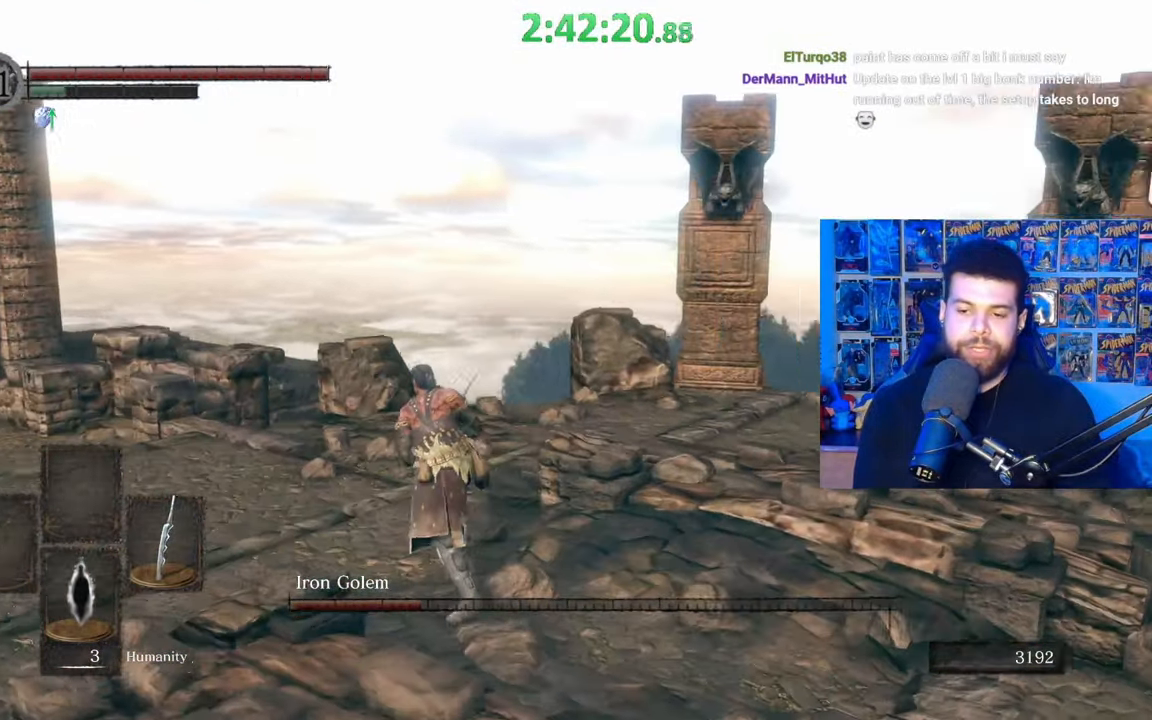
{"buttons": ["B"], "left_stick": "left", "right_stick": "right", "events": [[167, "left_stick", "left"]]}
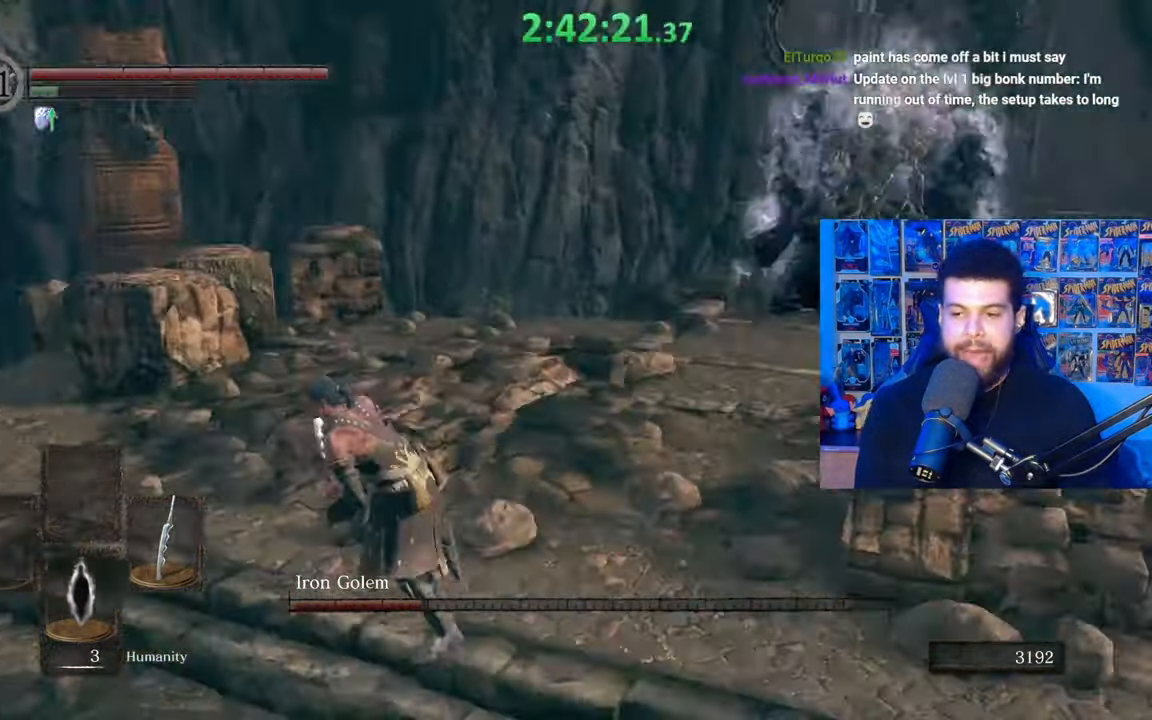
{"buttons": [], "left_stick": "down-right", "right_stick": "center", "events": [[17, "left_stick", "down-left"], [50, "right_stick", "center"], [217, "B", "up"], [267, "left_stick", "down"], [367, "left_stick", "down-right"]]}
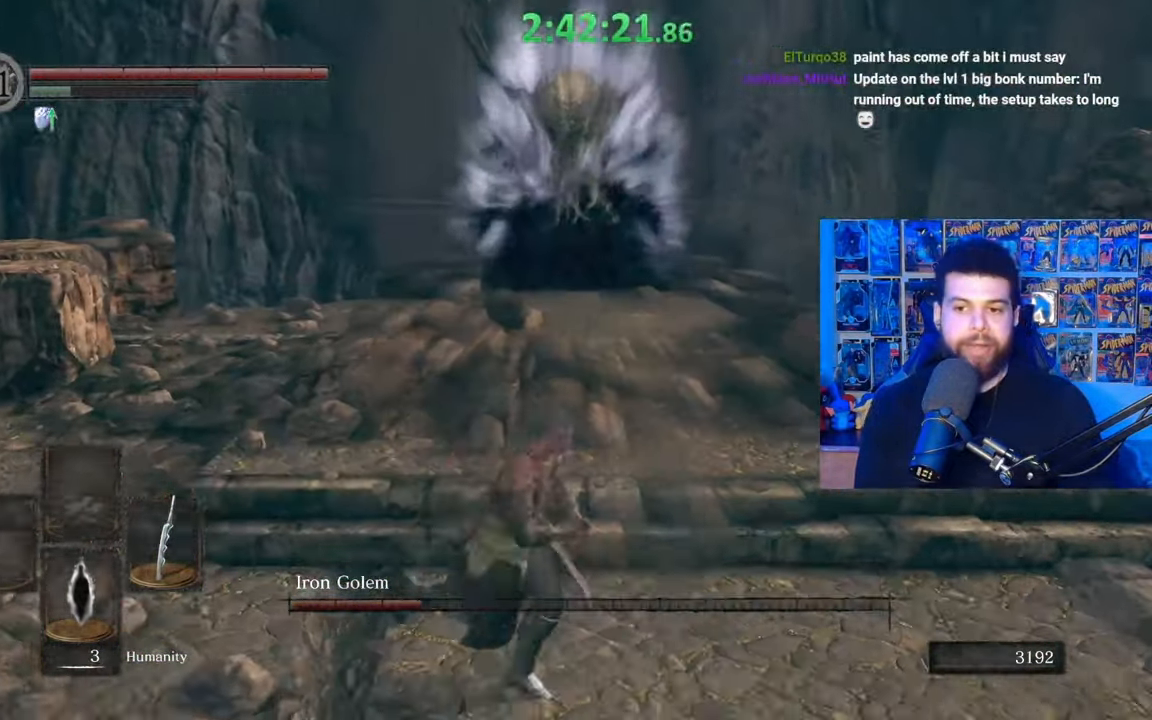
{"buttons": [], "left_stick": "down", "right_stick": "center", "events": [[167, "left_stick", "down"]]}
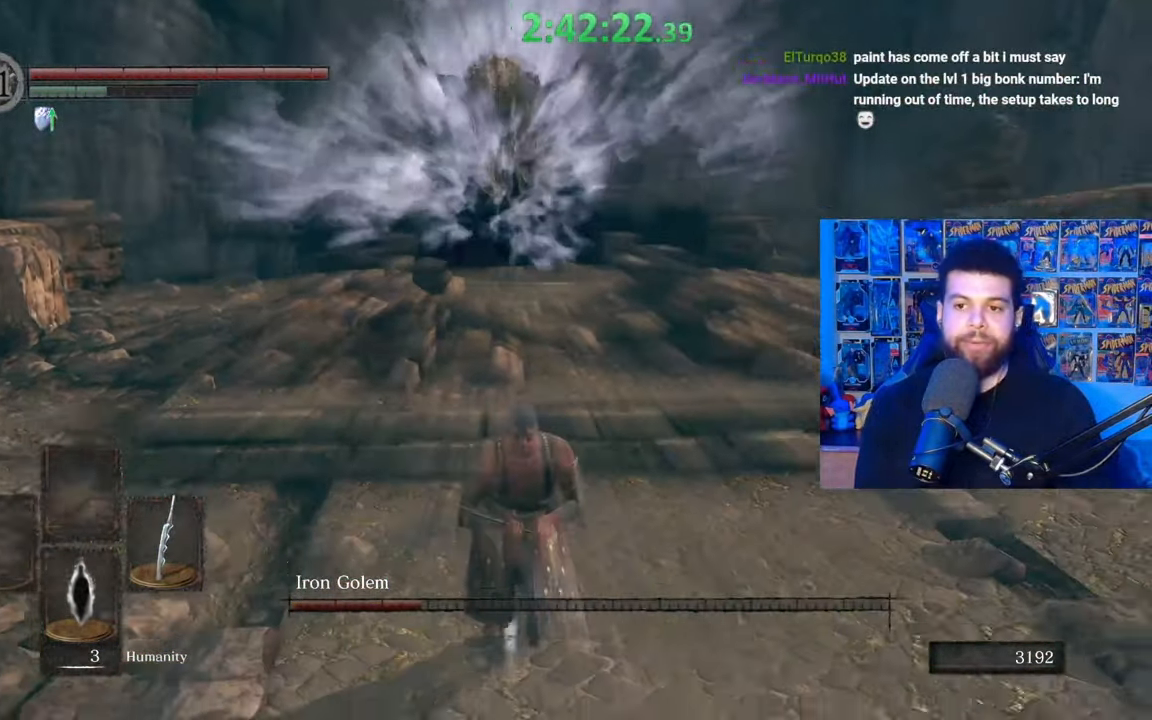
{"buttons": [], "left_stick": "center", "right_stick": "center", "events": [[117, "left_stick", "down-right"], [267, "left_stick", "center"]]}
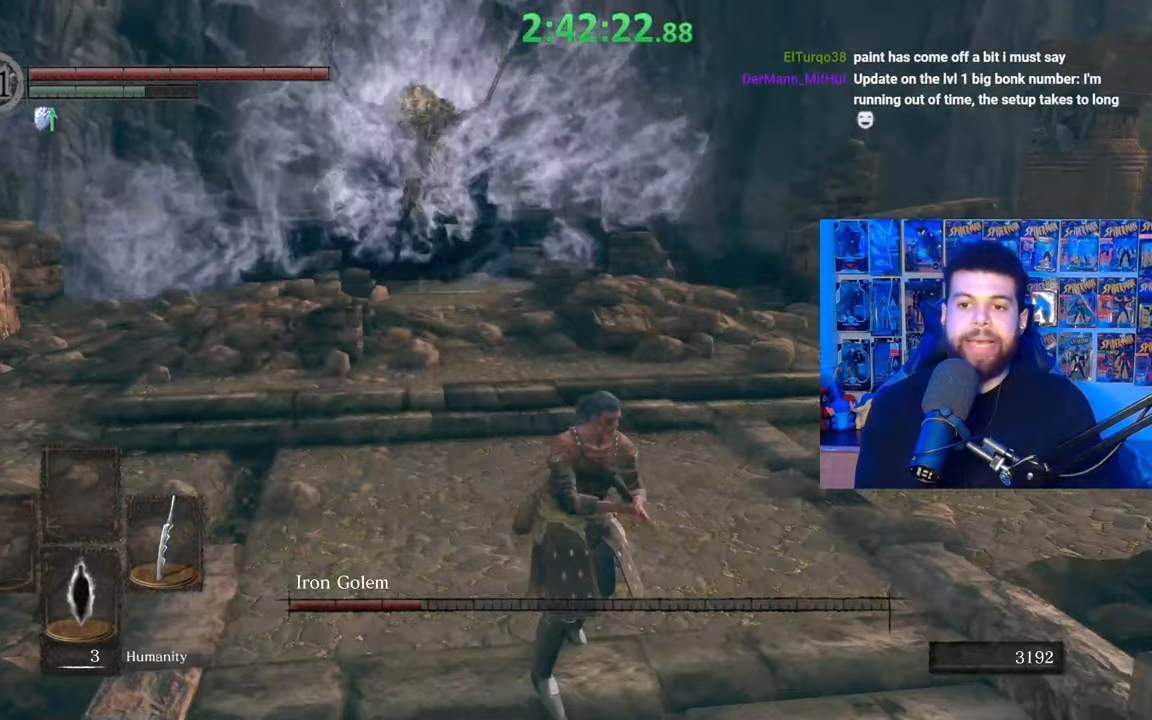
{"buttons": [], "left_stick": "center", "right_stick": "center", "events": []}
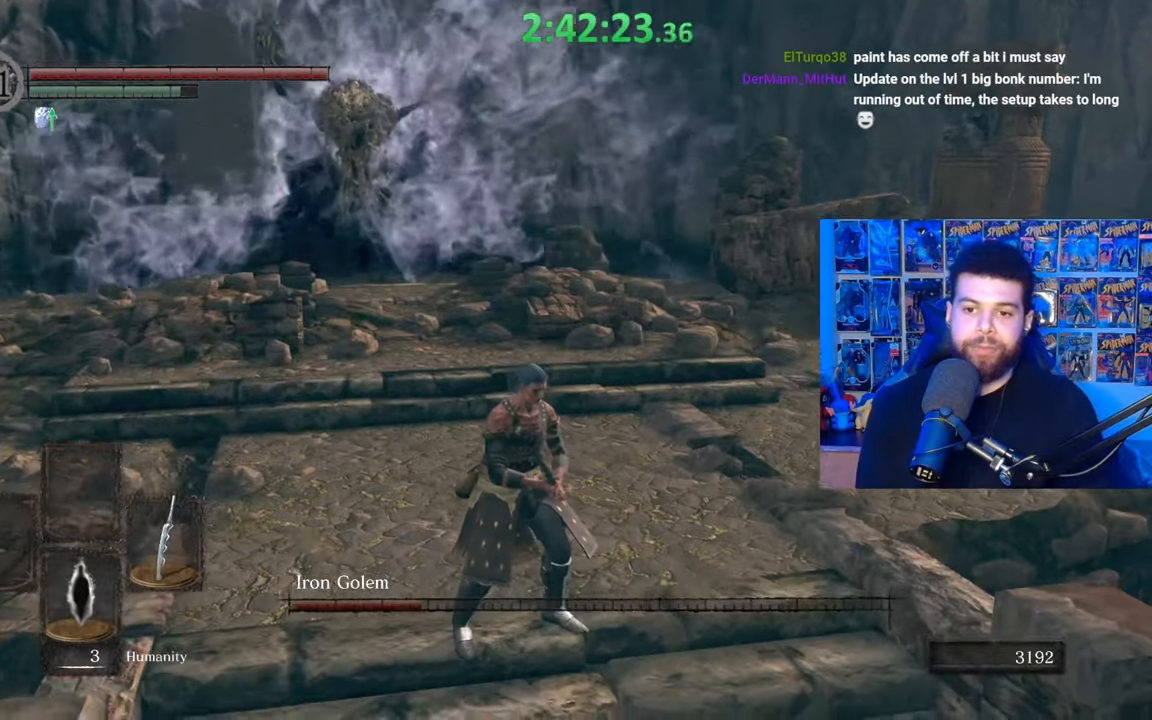
{"buttons": [], "left_stick": "center", "right_stick": "center", "events": []}
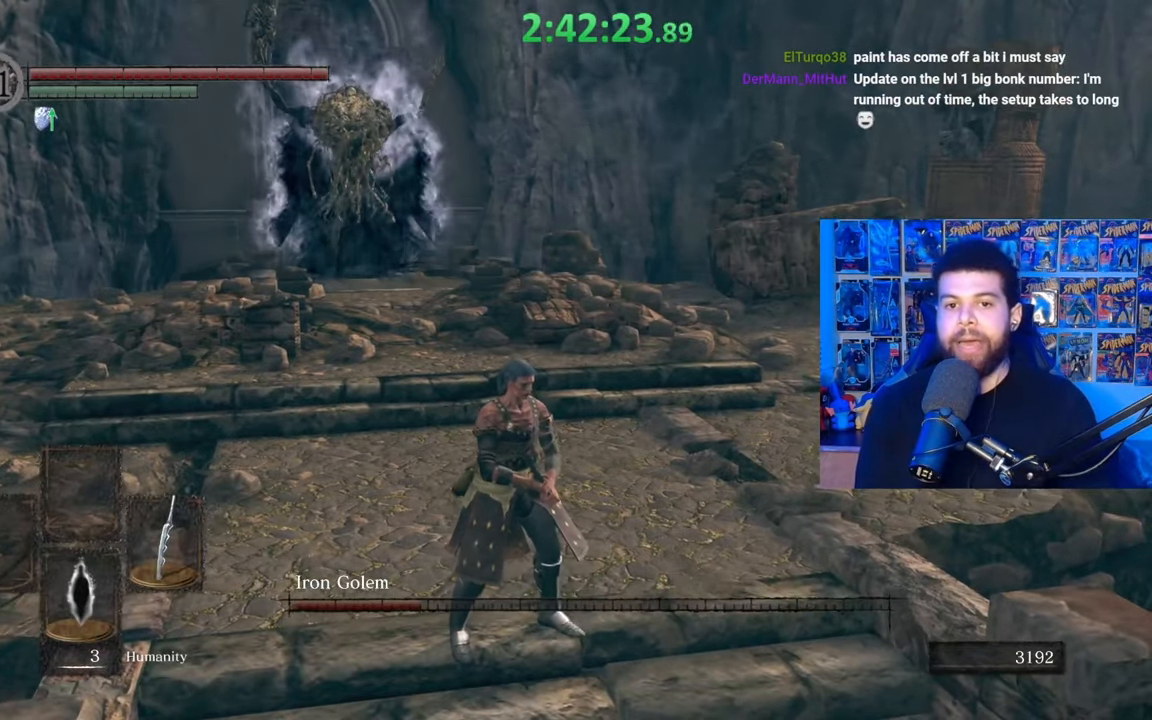
{"buttons": [], "left_stick": "center", "right_stick": "center", "events": []}
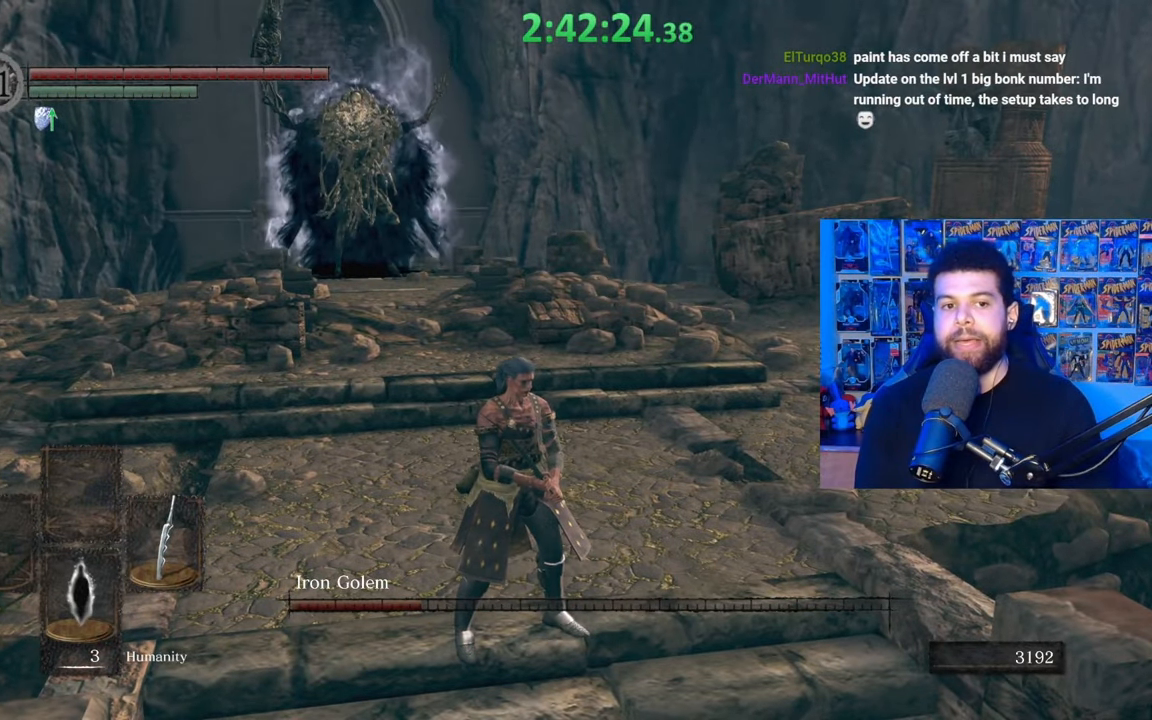
{"buttons": [], "left_stick": "center", "right_stick": "center", "events": []}
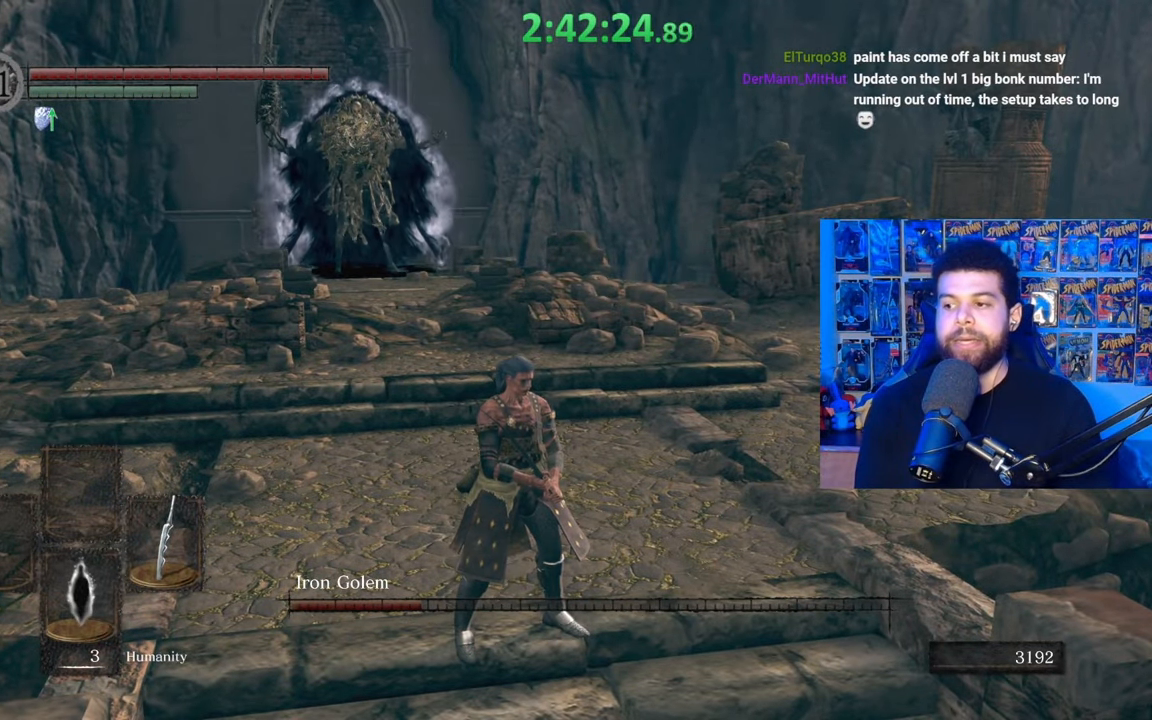
{"buttons": [], "left_stick": "center", "right_stick": "center", "events": []}